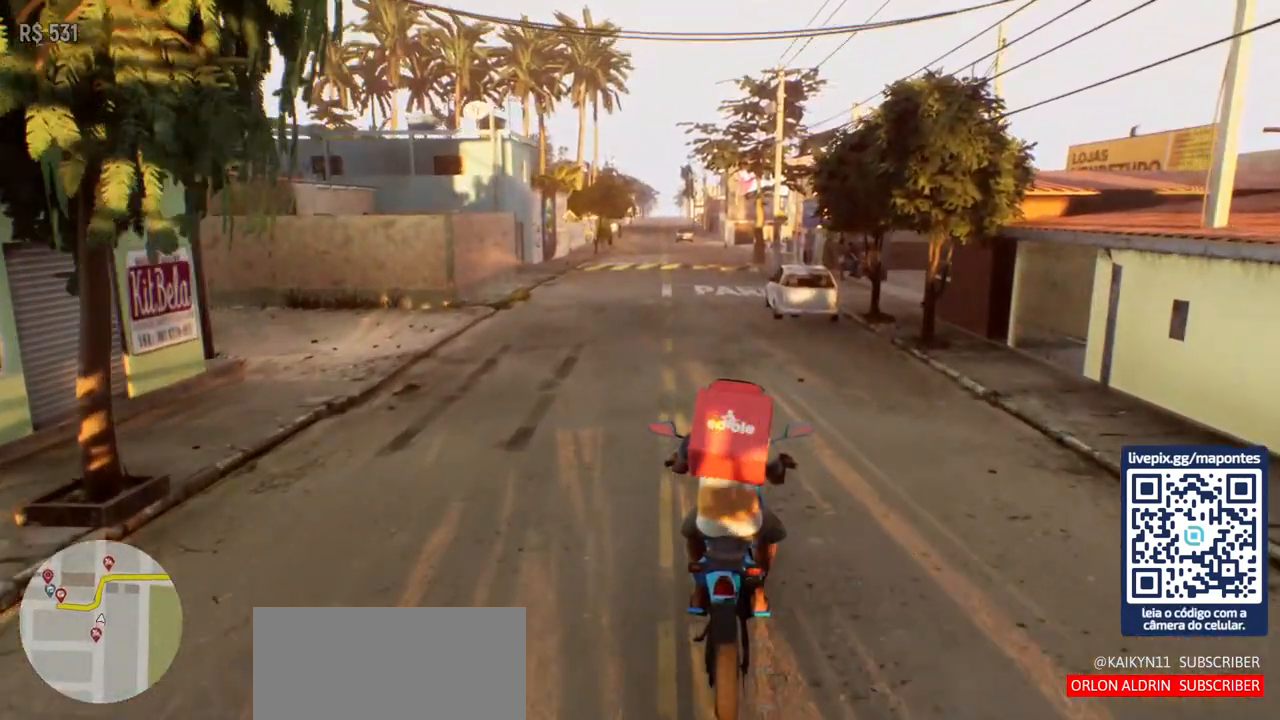
Gameplay with keyboard and mouse; each line is a JSON object with the keys and mouse buttons held at the frame after it. "events" lists presses ("down") and releases ("up") of "a", "ctrl", "d", "e", "f", "q", "r", "s", "shift", "space", "tab", "w", "mouse_left", "mouse_wheel", "mouse_right", "mouse_mb4" and "mouse_mb5" between this image and that frame as [ms after this image, input, new state], when the widget could be followed in between. "mouse_left", "mouse_wheel", "mouse_right", "mouse_mb4", "mouse_mb5" = the "left", "wheel", "right", "mb4", "mb5" buttons of the "mouse" list. No other keys are recorded. "wheel" means that the mouse wheel is clicked or scrolled. Not read: mouse_move.
{"keys": [], "mouse": [], "events": [[83, "a", "down"], [200, "a", "up"], [333, "w", "up"]]}
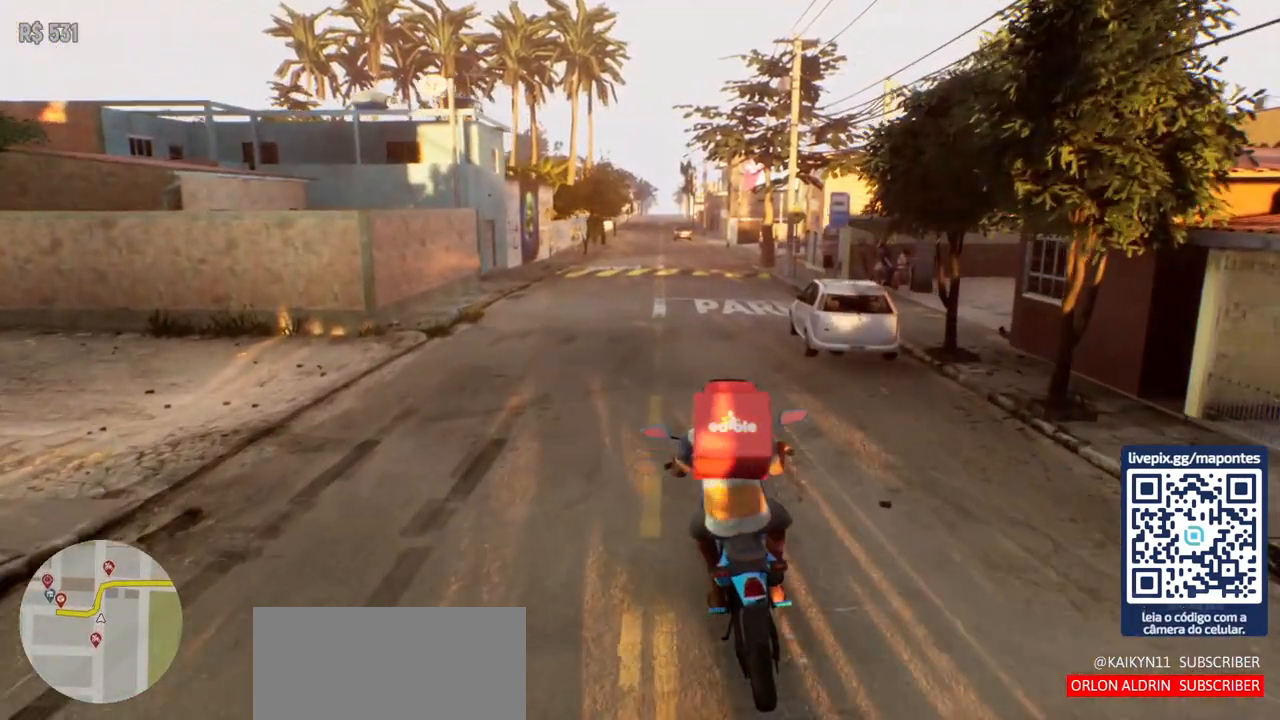
{"keys": [], "mouse": [], "events": []}
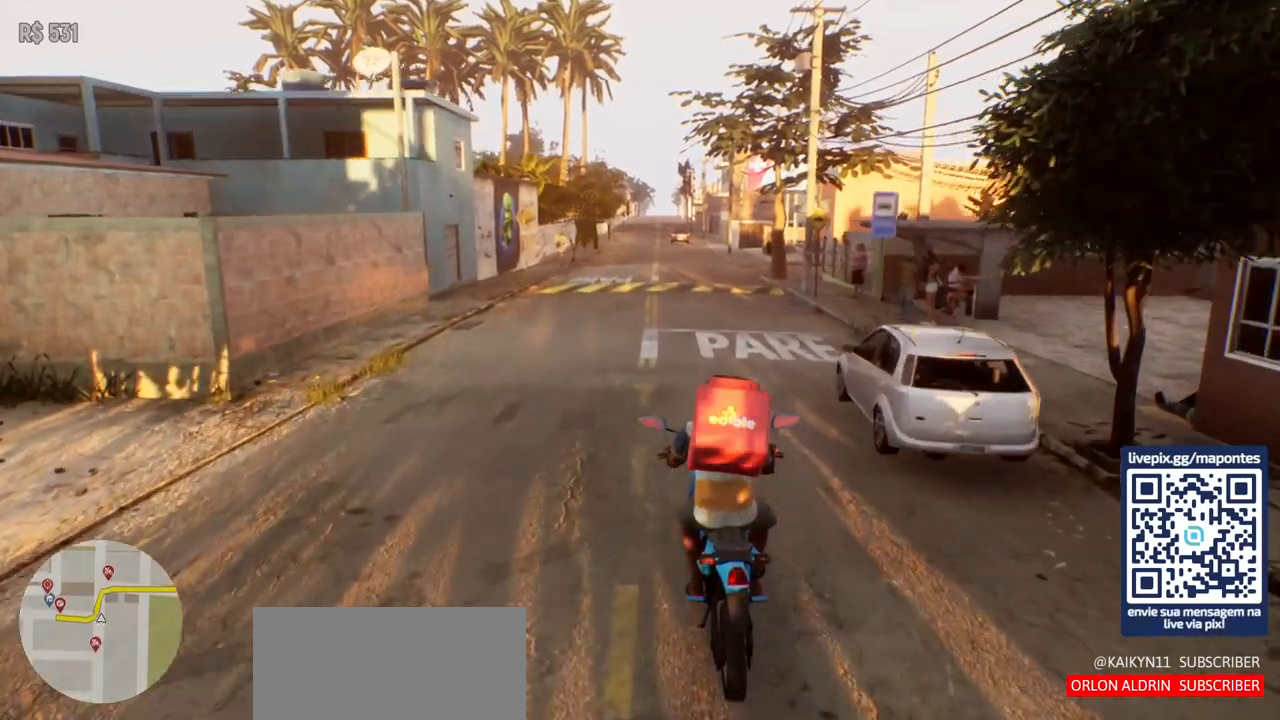
{"keys": [], "mouse": [], "events": []}
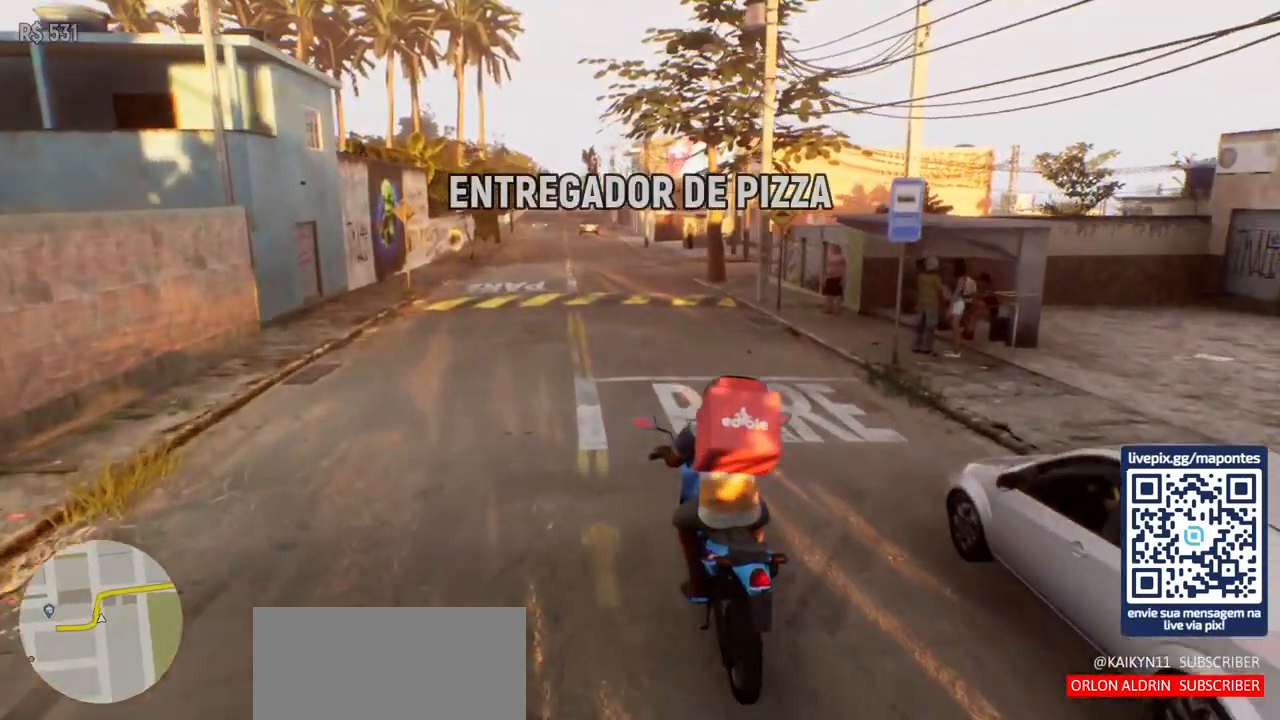
{"keys": [], "mouse": [], "events": []}
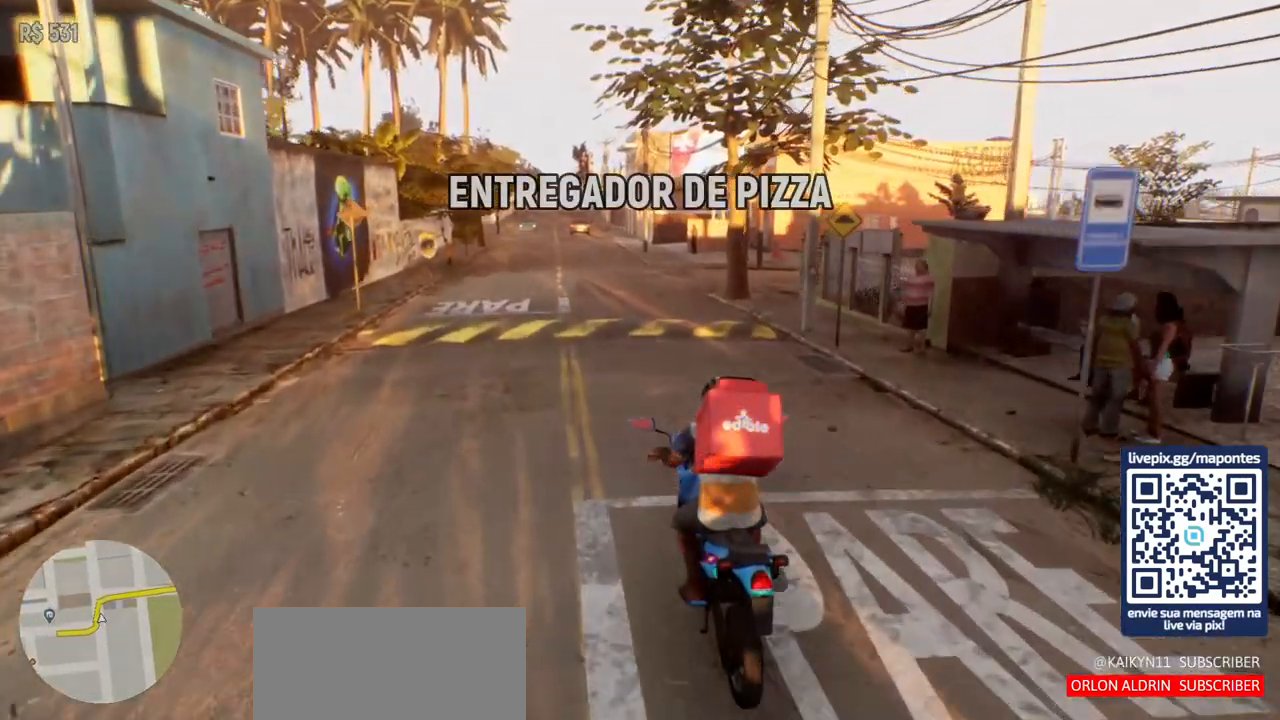
{"keys": [], "mouse": [], "events": []}
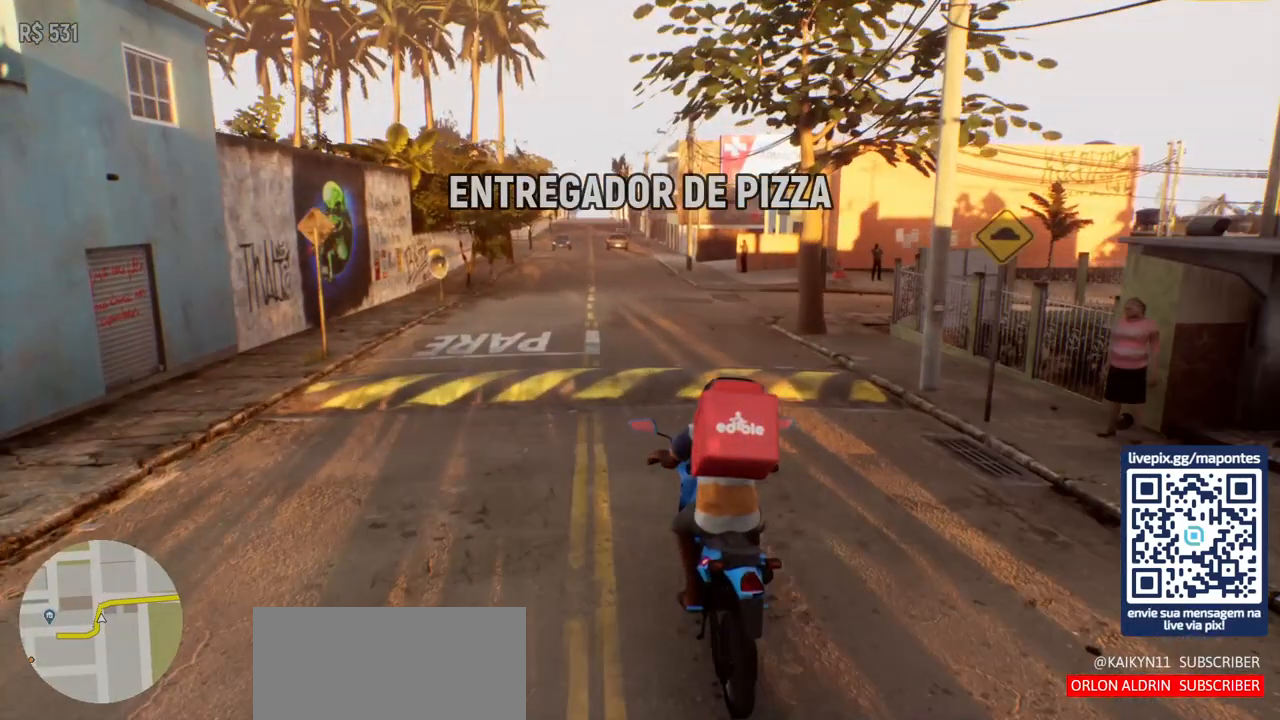
{"keys": ["s"], "mouse": [], "events": [[500, "s", "down"]]}
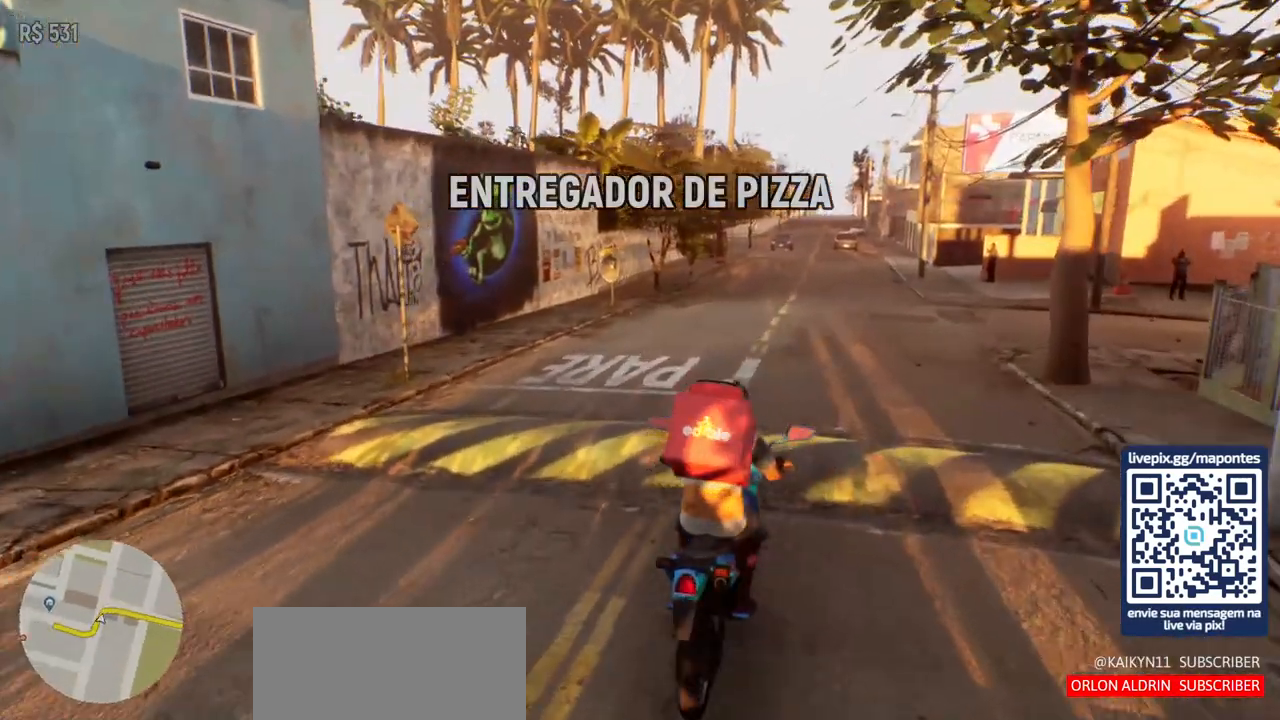
{"keys": ["s"], "mouse": [], "events": []}
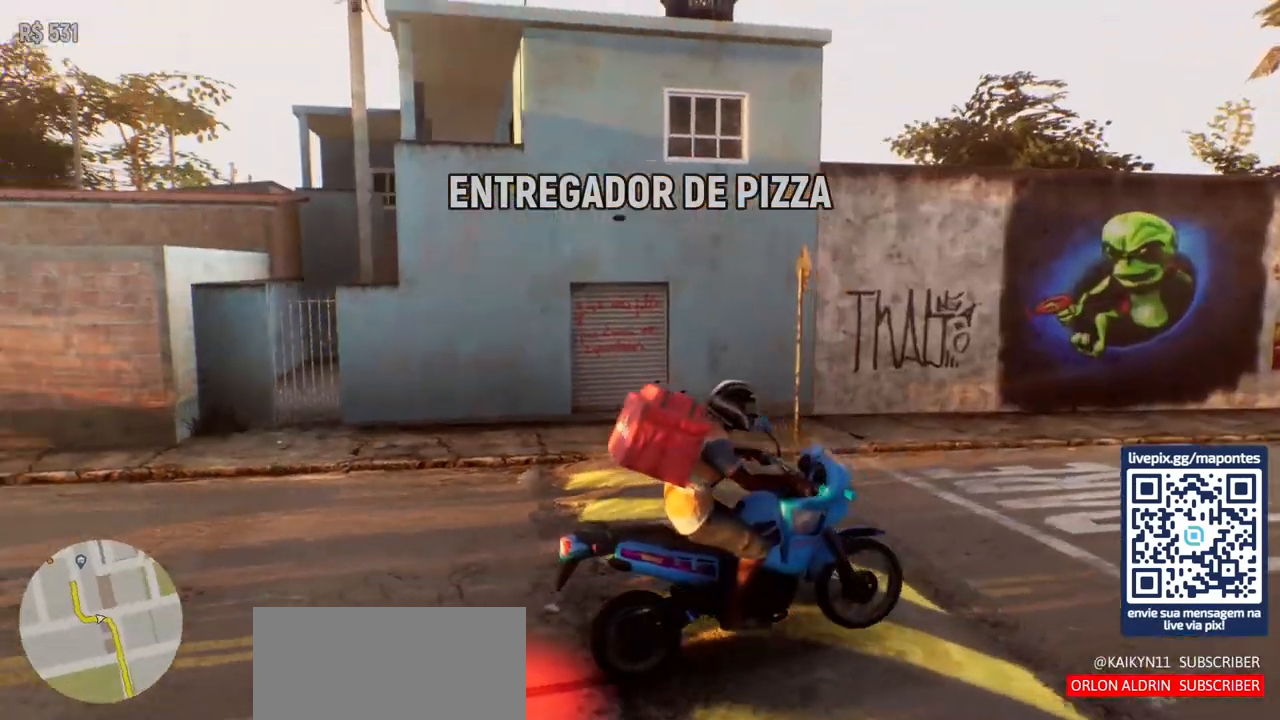
{"keys": ["s"], "mouse": [], "events": []}
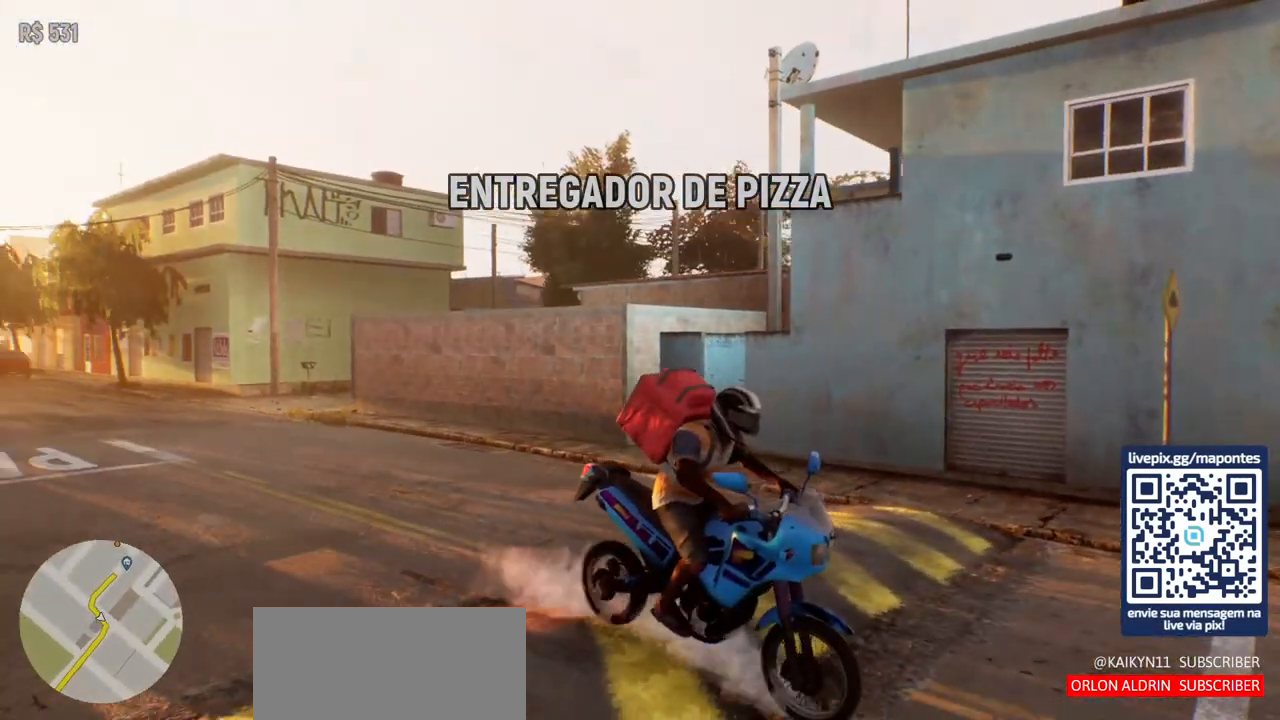
{"keys": [], "mouse": [], "events": [[50, "s", "up"]]}
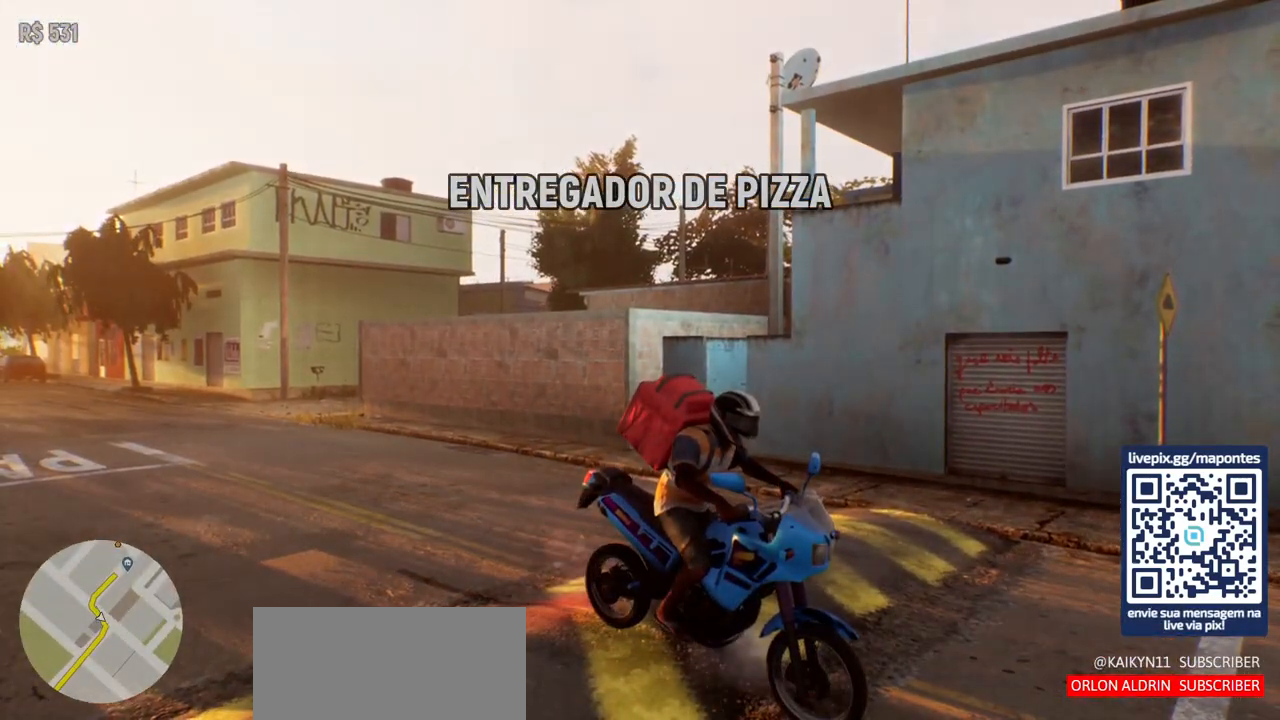
{"keys": ["a", "s"], "mouse": [], "events": [[100, "s", "down"], [350, "a", "down"]]}
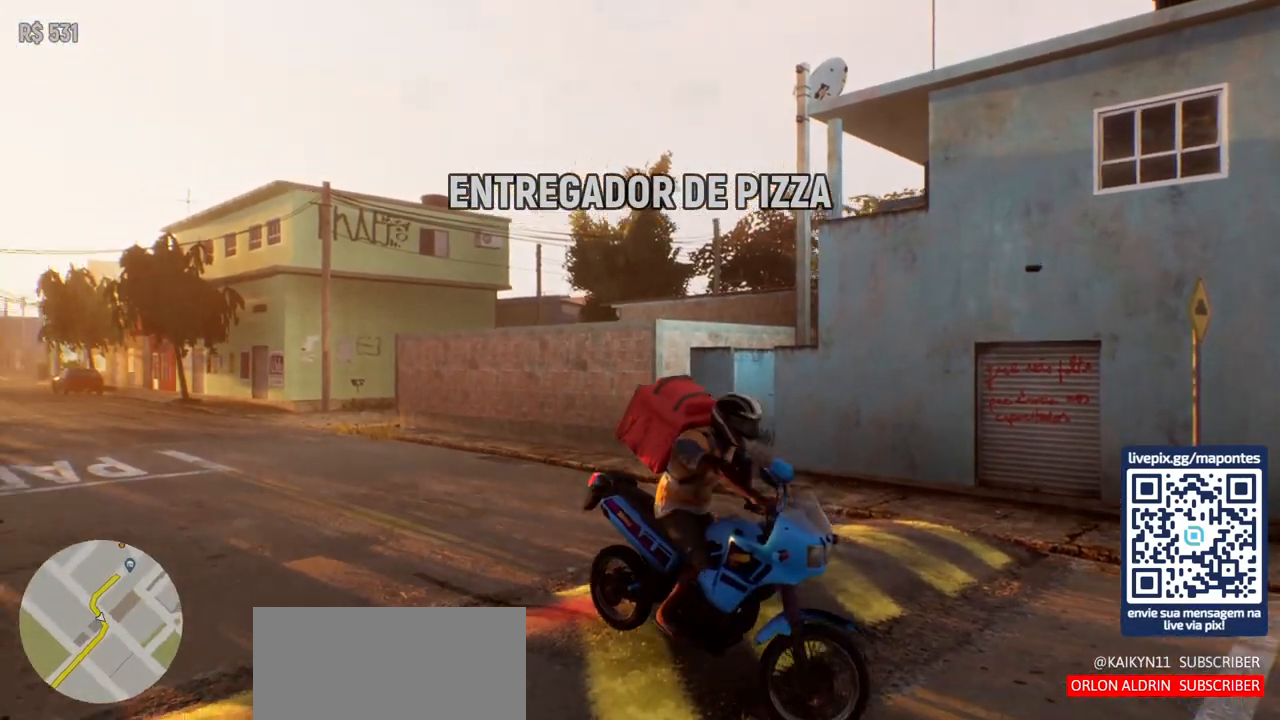
{"keys": ["a", "s"], "mouse": [], "events": []}
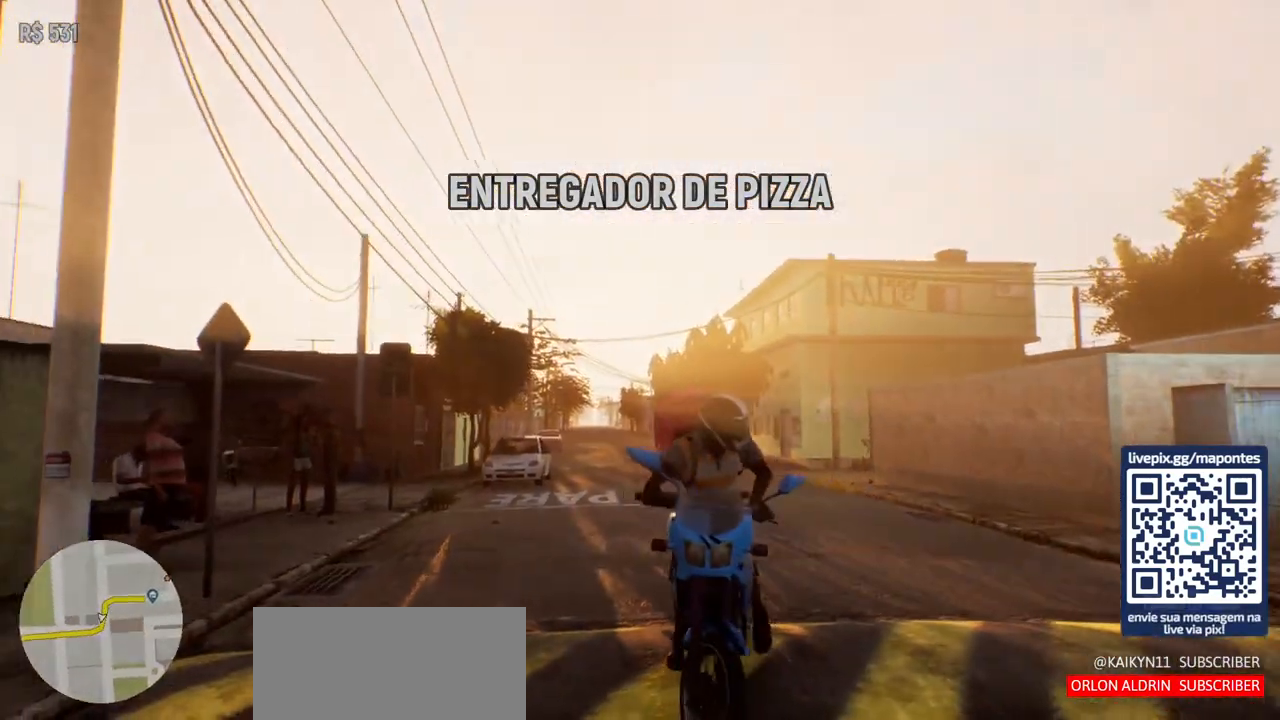
{"keys": ["a", "s"], "mouse": [], "events": []}
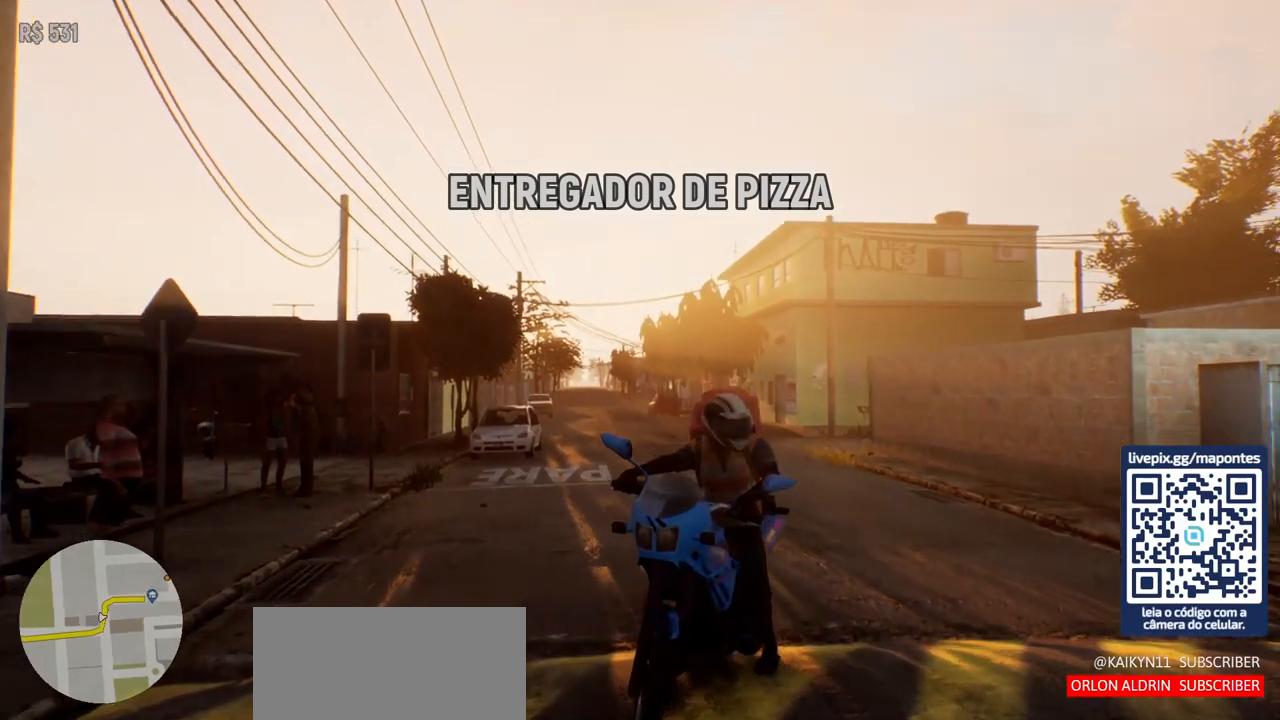
{"keys": ["a", "s"], "mouse": [], "events": []}
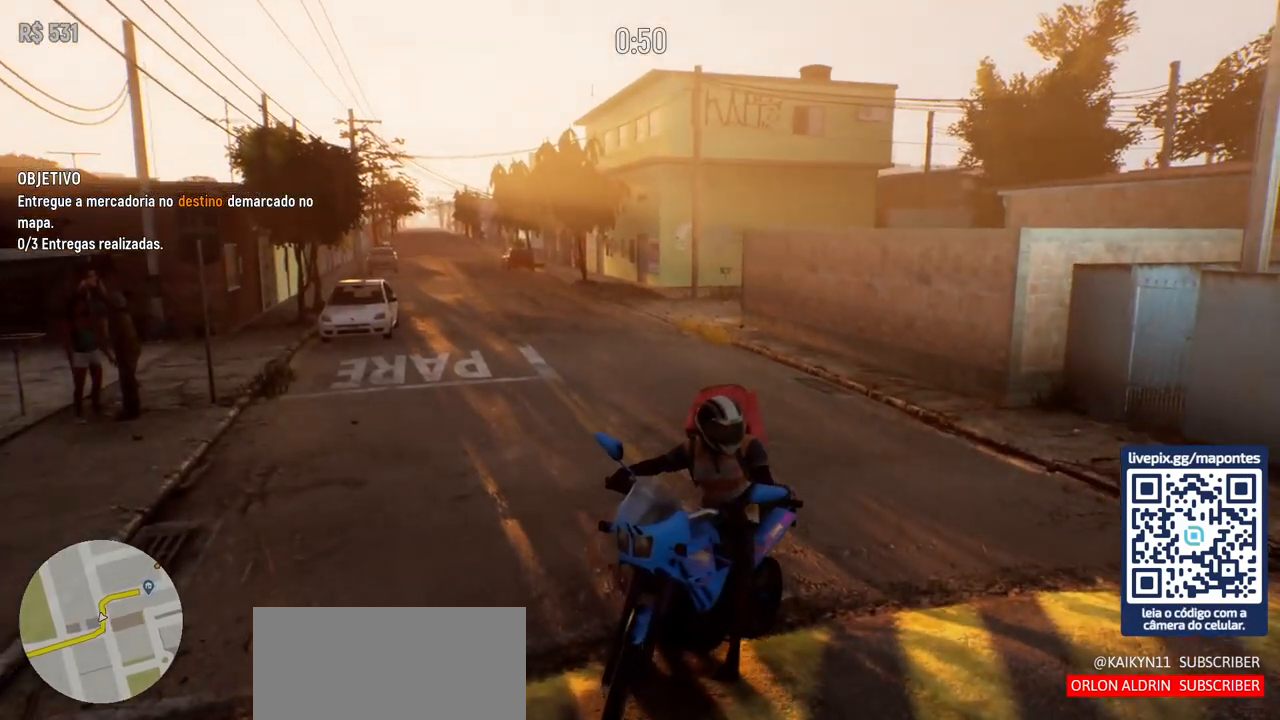
{"keys": ["a", "s"], "mouse": [], "events": []}
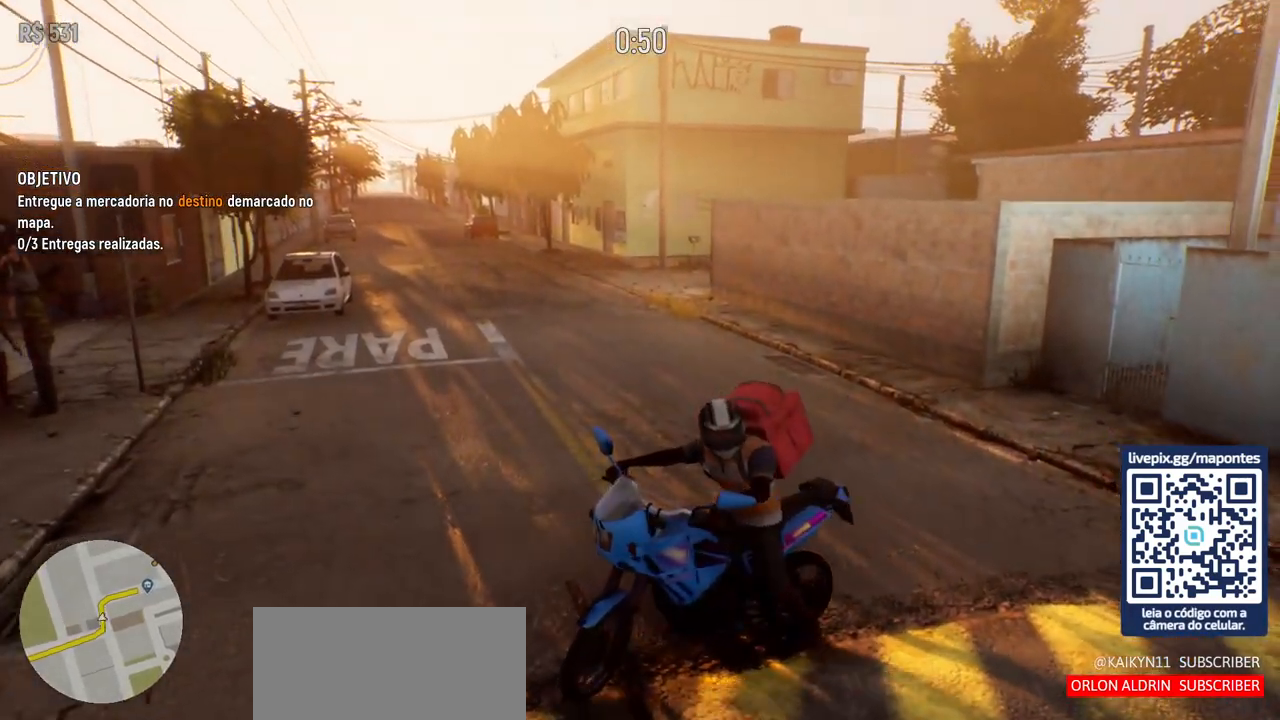
{"keys": ["d", "w"], "mouse": [], "events": [[217, "s", "up"], [333, "w", "down"], [433, "a", "up"], [483, "d", "down"]]}
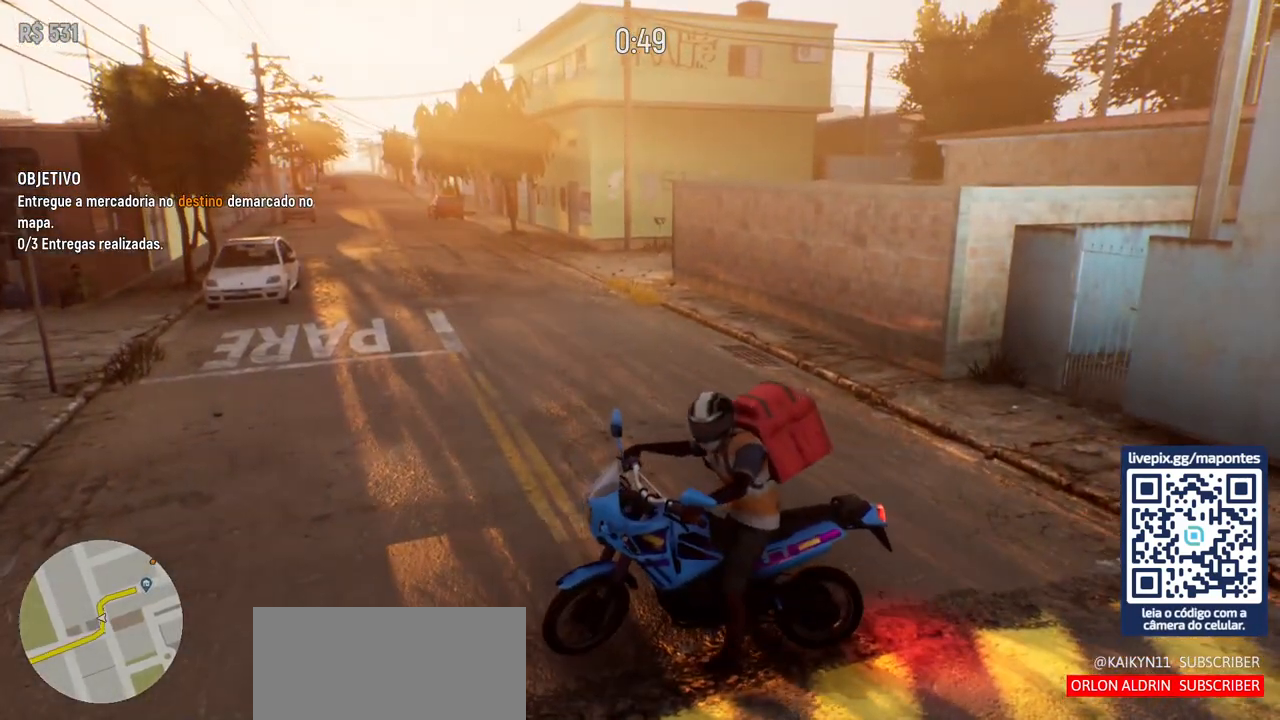
{"keys": ["d", "w"], "mouse": [], "events": []}
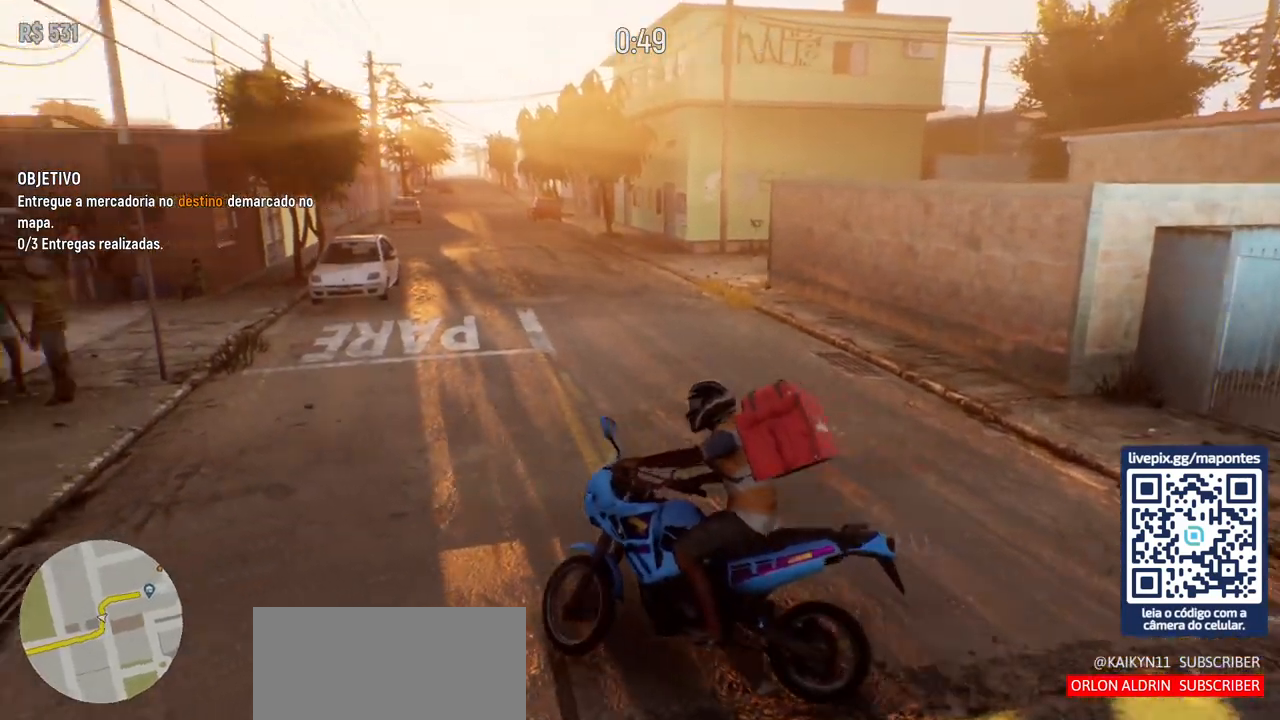
{"keys": ["d", "w"], "mouse": [], "events": []}
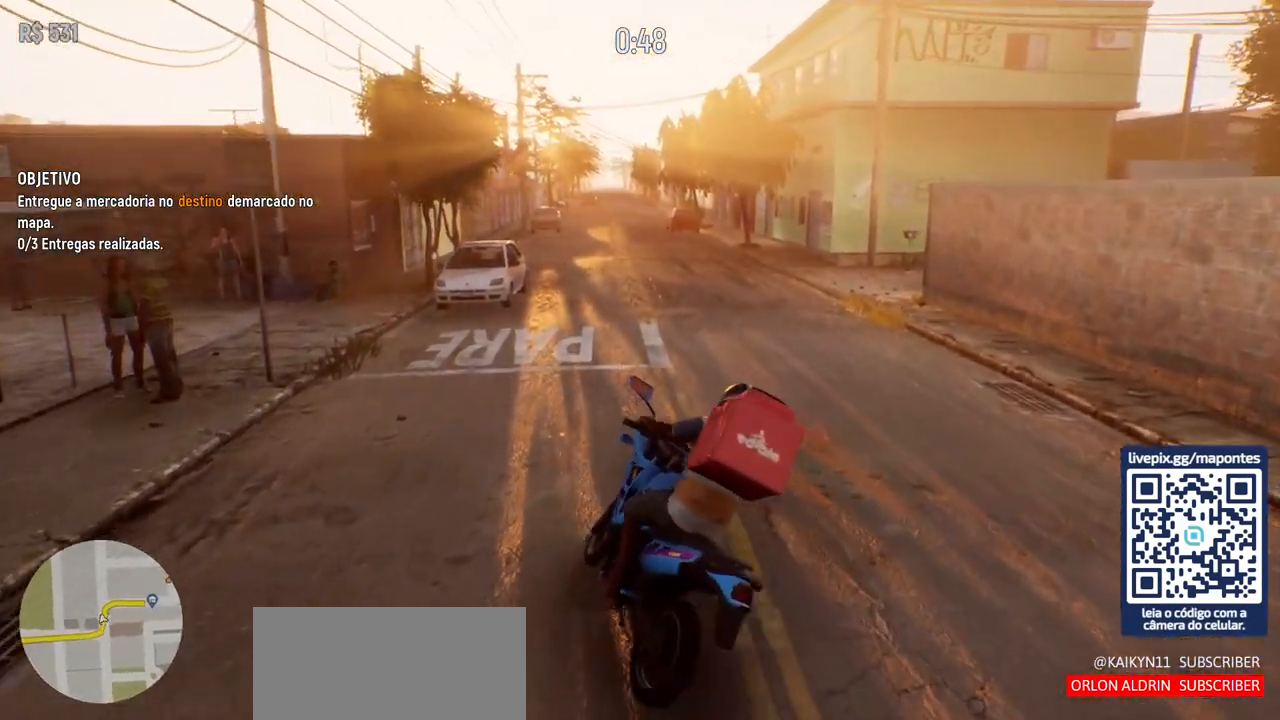
{"keys": ["a", "w"], "mouse": [], "events": [[100, "d", "up"], [383, "a", "down"]]}
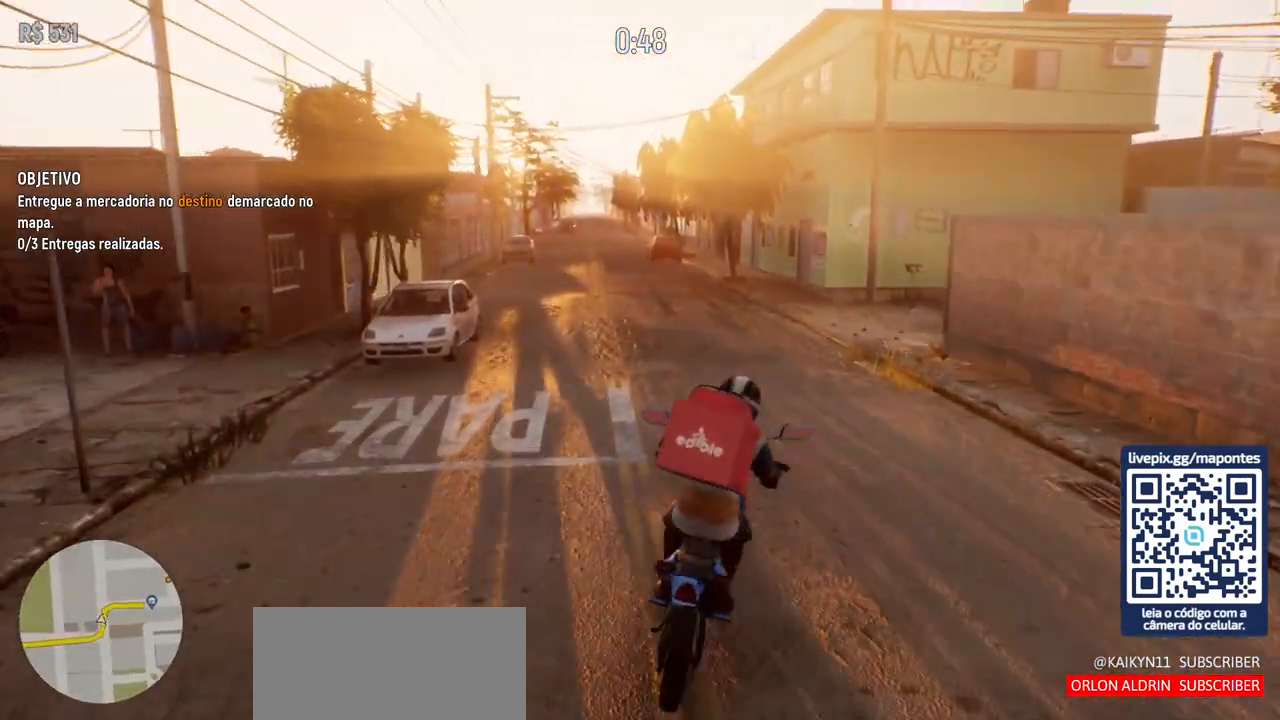
{"keys": ["w"], "mouse": [], "events": [[33, "a", "up"]]}
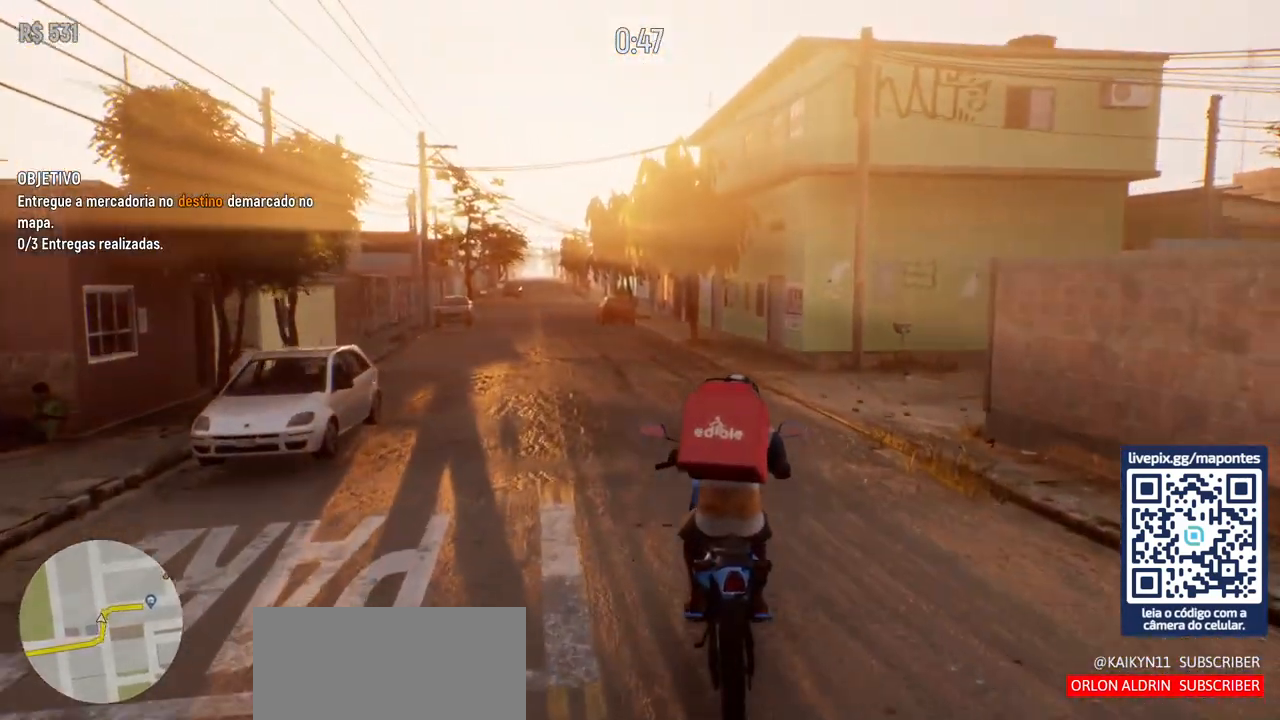
{"keys": ["w"], "mouse": [], "events": [[17, "a", "down"], [133, "a", "up"]]}
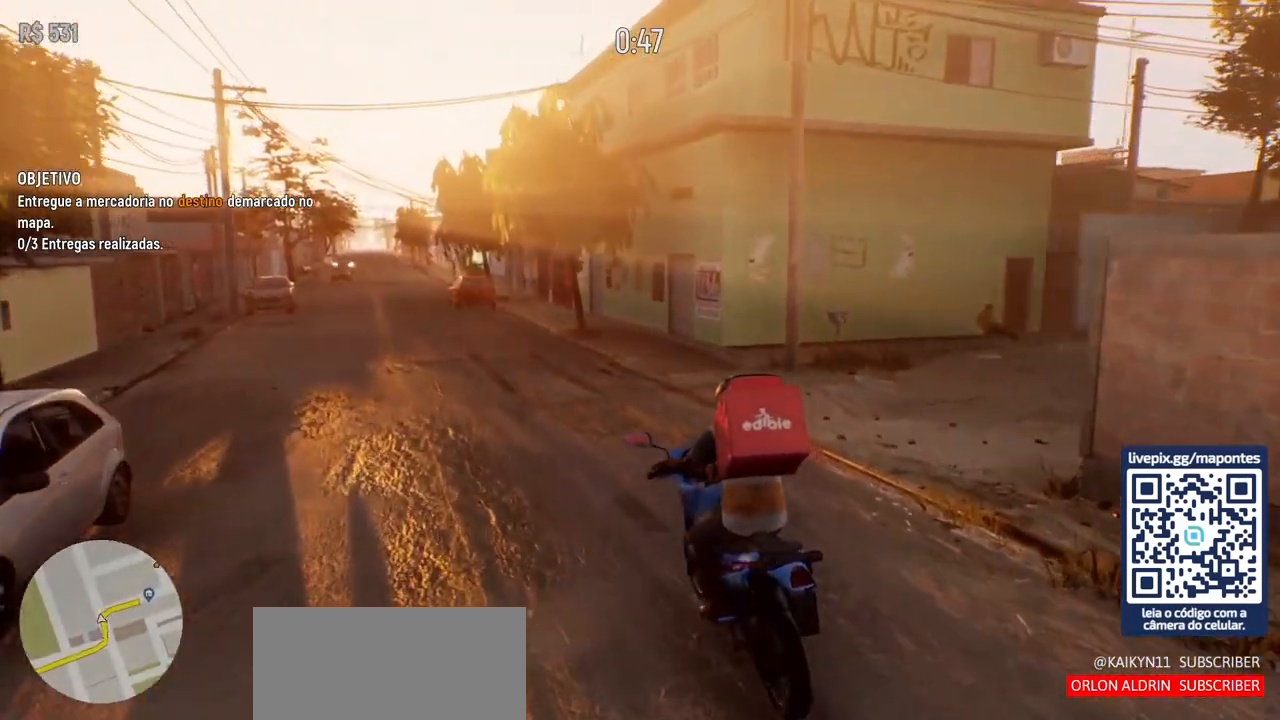
{"keys": ["w"], "mouse": [], "events": [[117, "a", "down"], [267, "a", "up"]]}
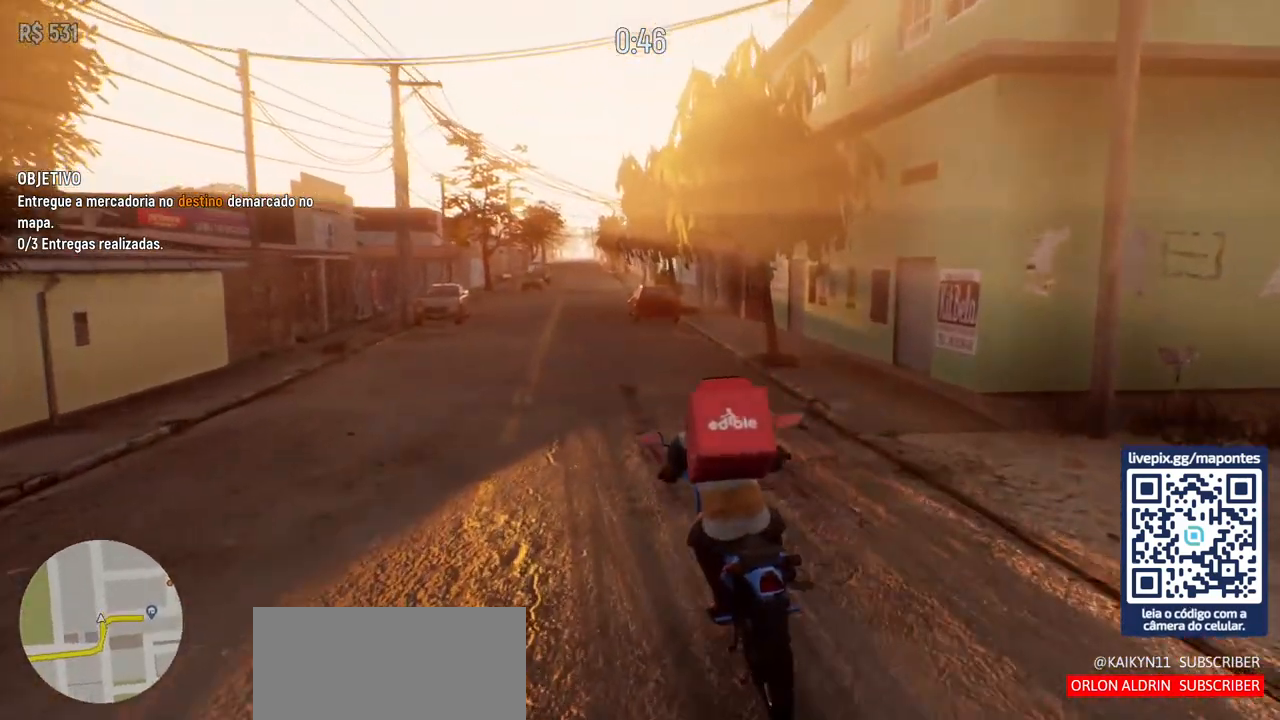
{"keys": ["a", "w"], "mouse": [], "events": [[467, "a", "down"]]}
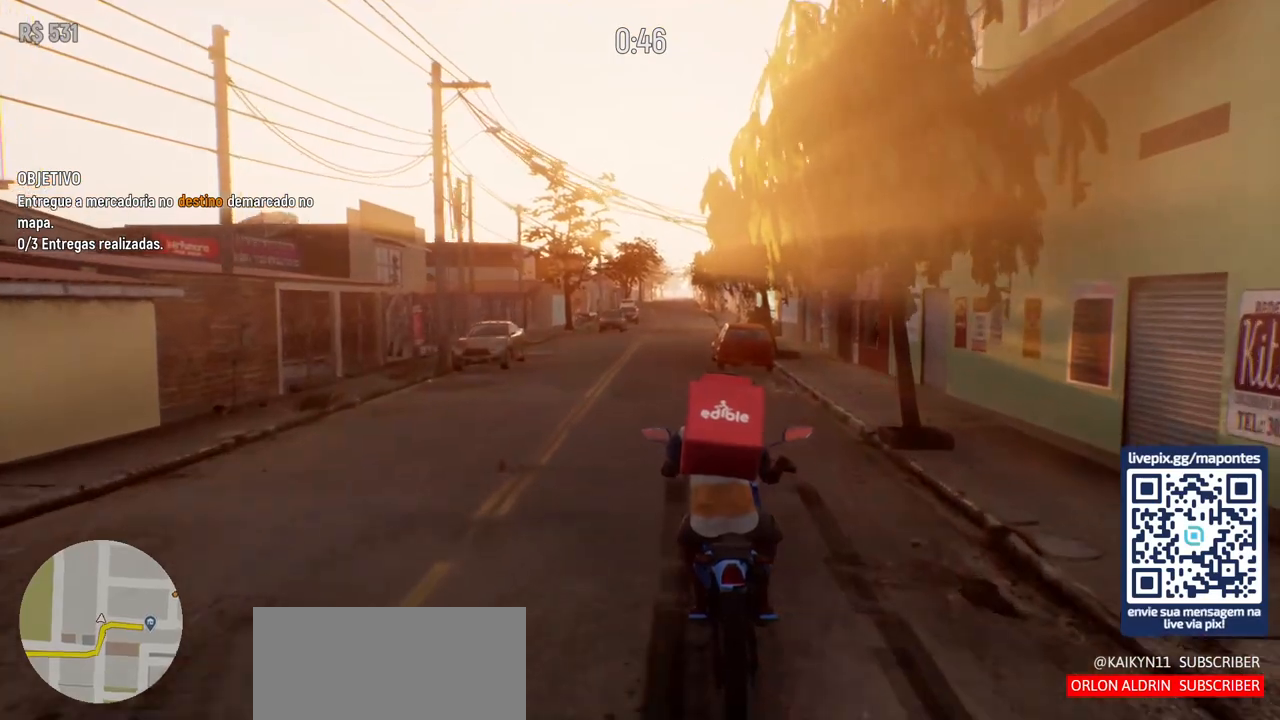
{"keys": ["w"], "mouse": [], "events": [[117, "a", "up"]]}
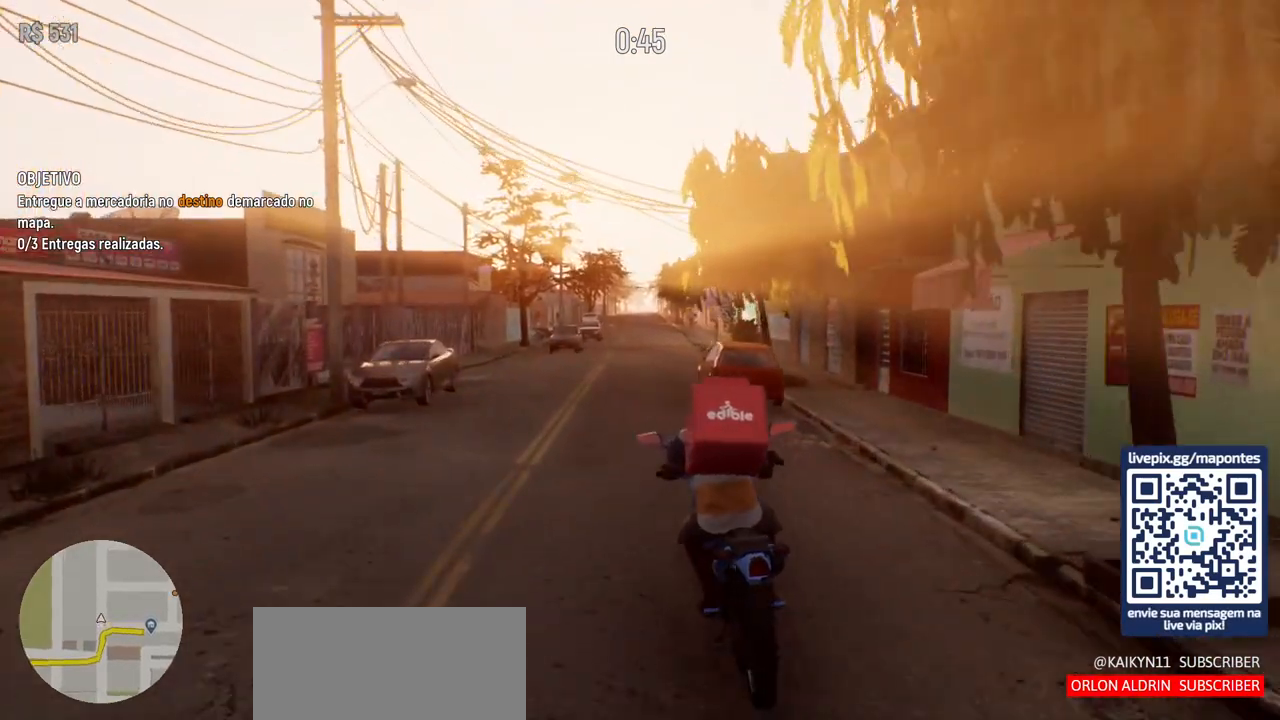
{"keys": ["w"], "mouse": [], "events": []}
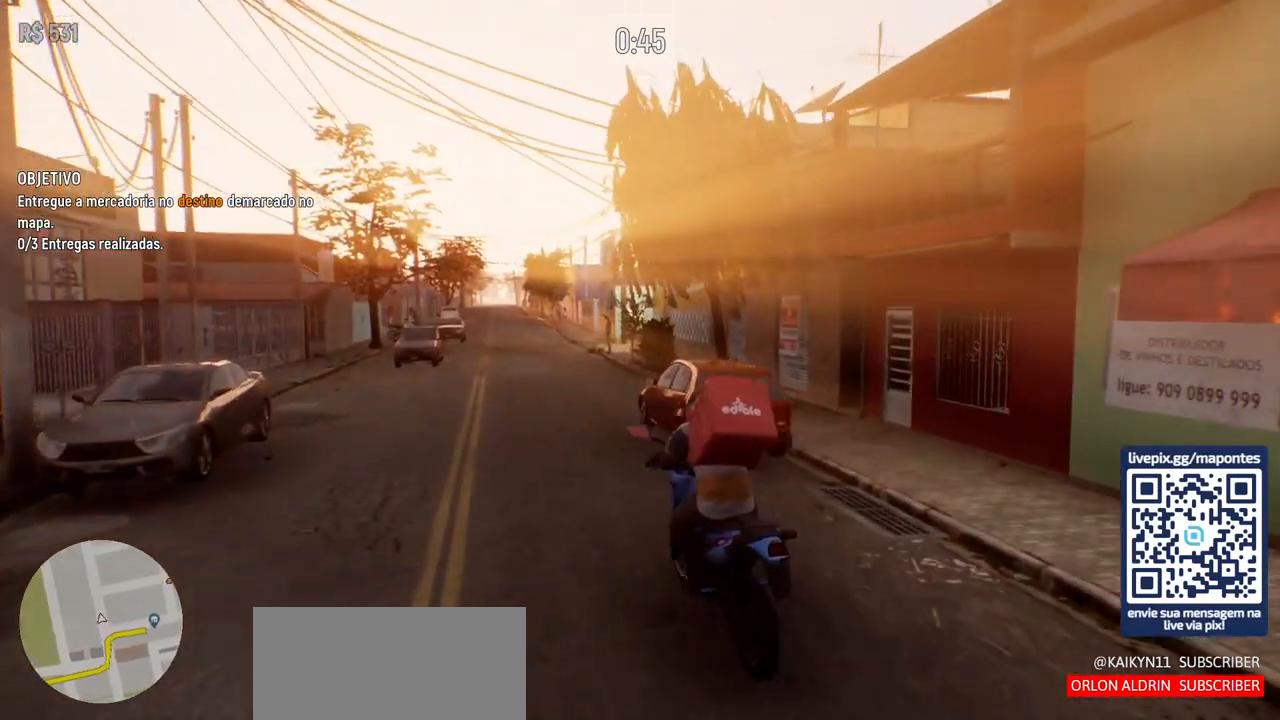
{"keys": ["d", "w"], "mouse": [], "events": [[467, "d", "down"]]}
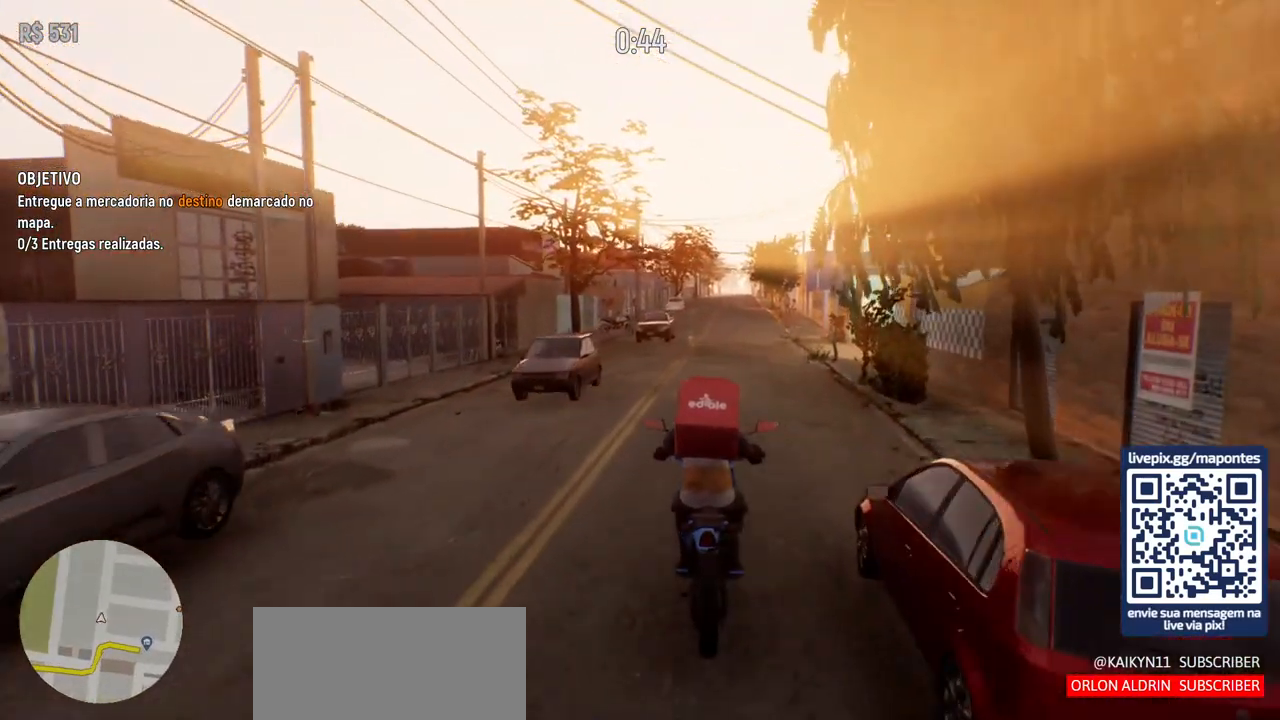
{"keys": ["w"], "mouse": [], "events": [[50, "d", "up"]]}
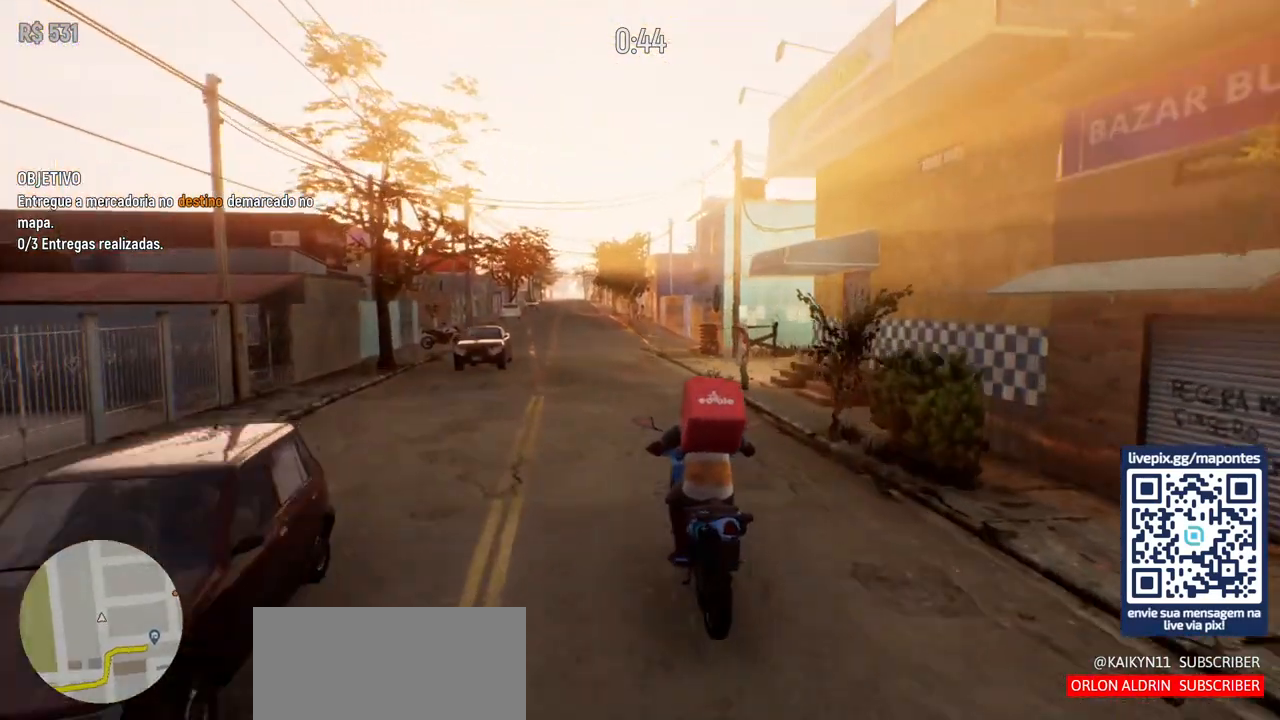
{"keys": [], "mouse": [], "events": [[267, "w", "up"]]}
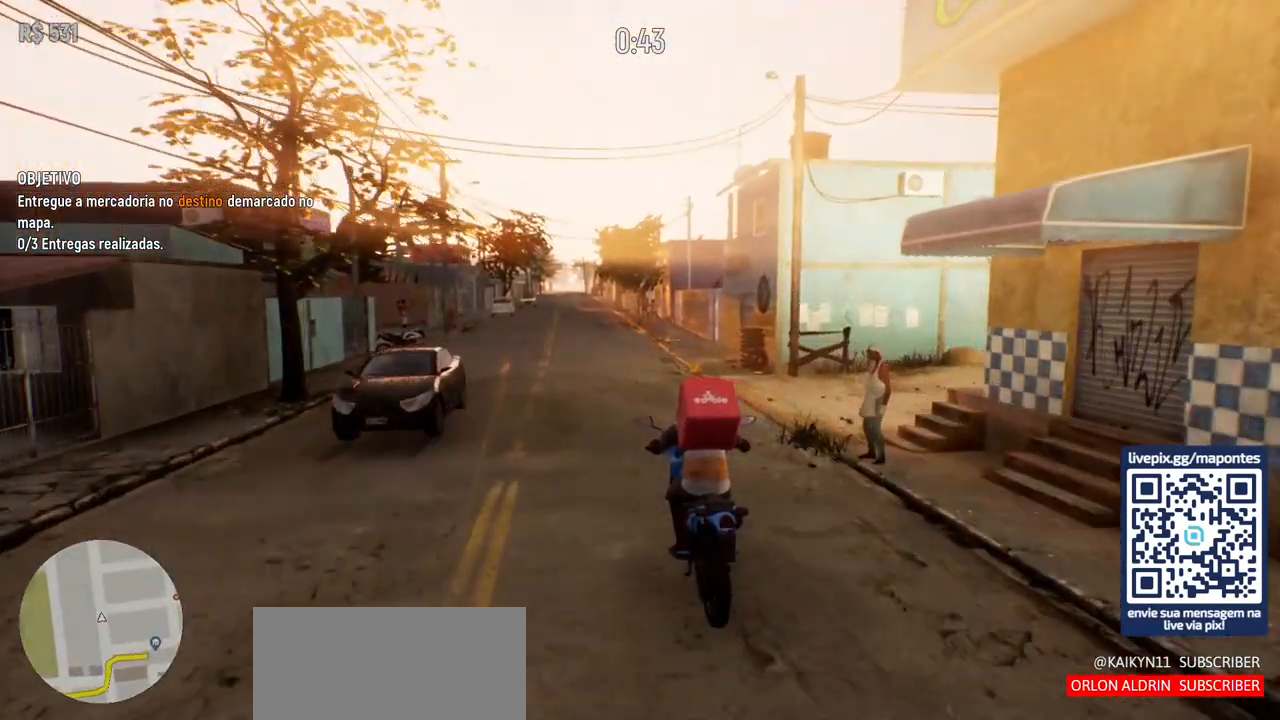
{"keys": ["a", "w"], "mouse": [], "events": [[250, "w", "down"], [500, "a", "down"]]}